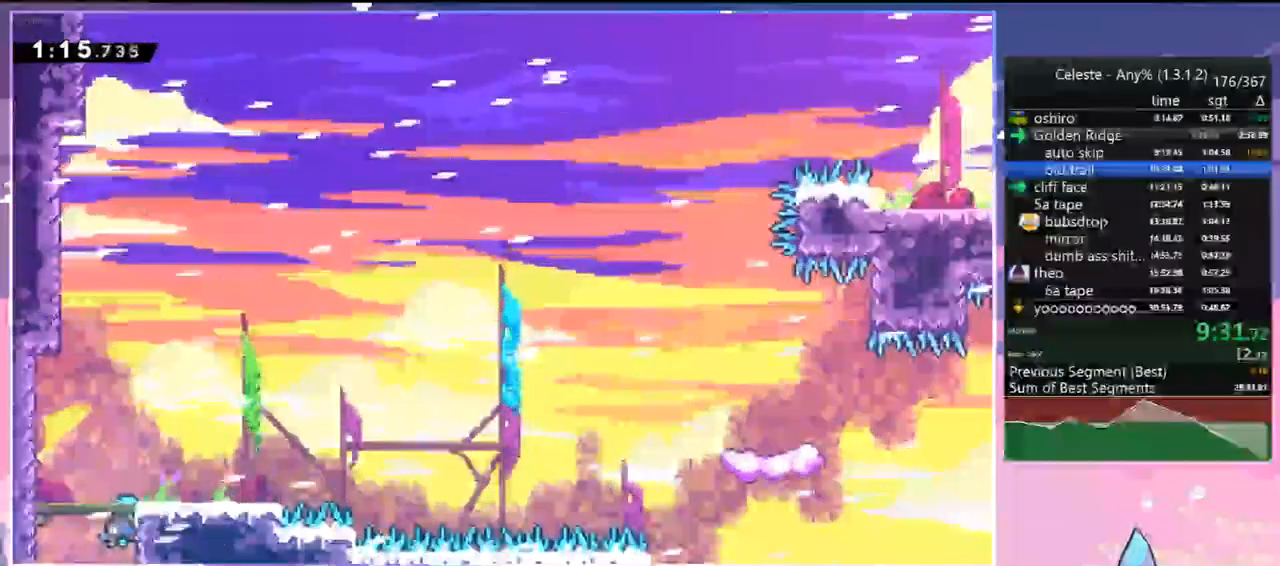
Gameplay with keyboard; each line is a JSON object with the keys held at the frame after it. "events" lists presses ("down") and releases ("up") of "dash", "down", "grab", "jump", "jump2", "left", "menu", "right", "skip" and "up" between this image and that frame as [ms after this image, input, new state], when the widget could be followed in between. No other keys are recorded. Mouse input is not recorded. Key names are as the overlay labels them; some are game actions (e.g. jump) rather than physical keys.
{"keys": ["dash", "jump", "right"], "events": [[150, "down", "down"], [250, "dash", "down"], [250, "jump", "up"], [433, "jump", "down"], [483, "down", "up"]]}
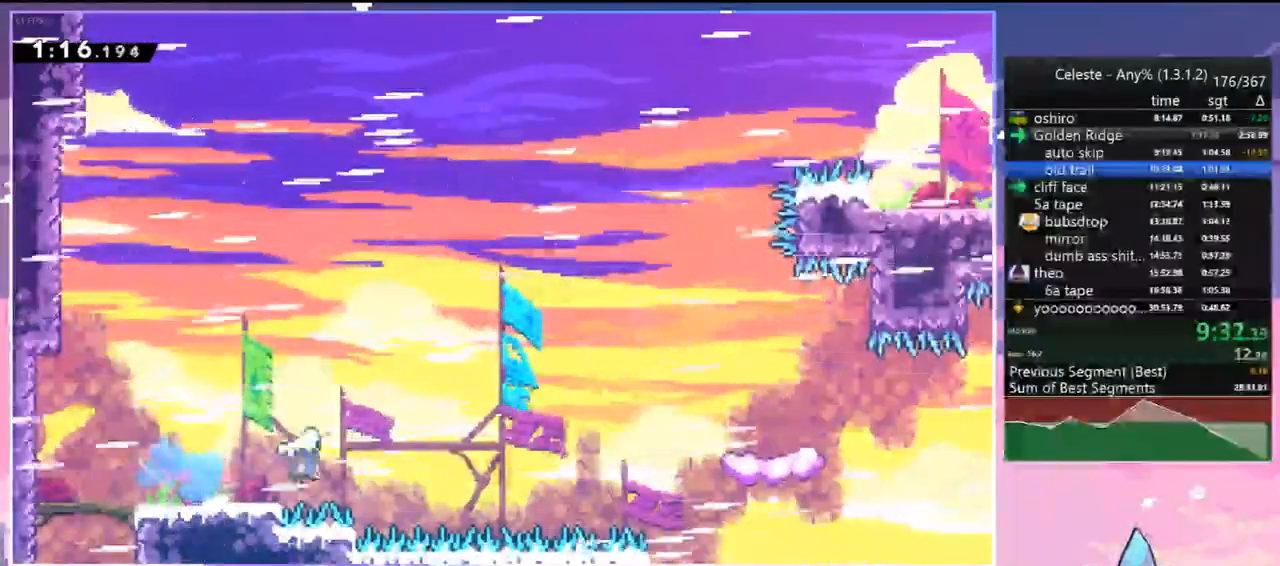
{"keys": ["right", "up"], "events": [[33, "dash", "up"], [67, "jump", "up"], [67, "up", "down"], [167, "dash", "down"], [317, "dash", "up"]]}
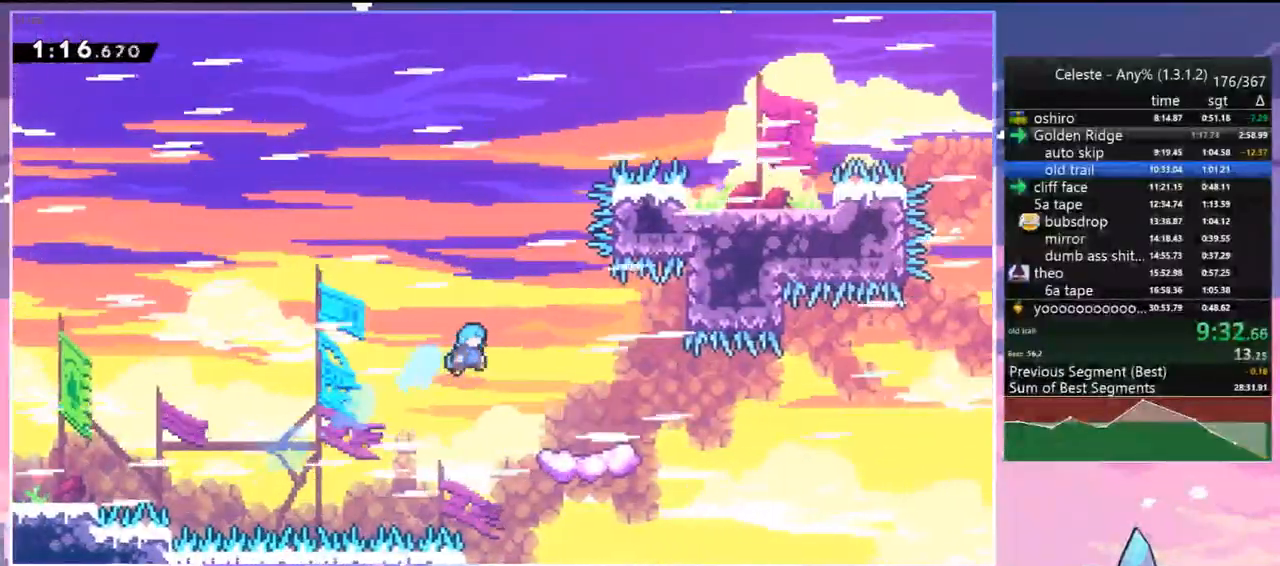
{"keys": ["dash", "down", "right"], "events": [[50, "up", "up"], [83, "right", "up"], [367, "down", "down"], [367, "right", "down"], [417, "dash", "down"]]}
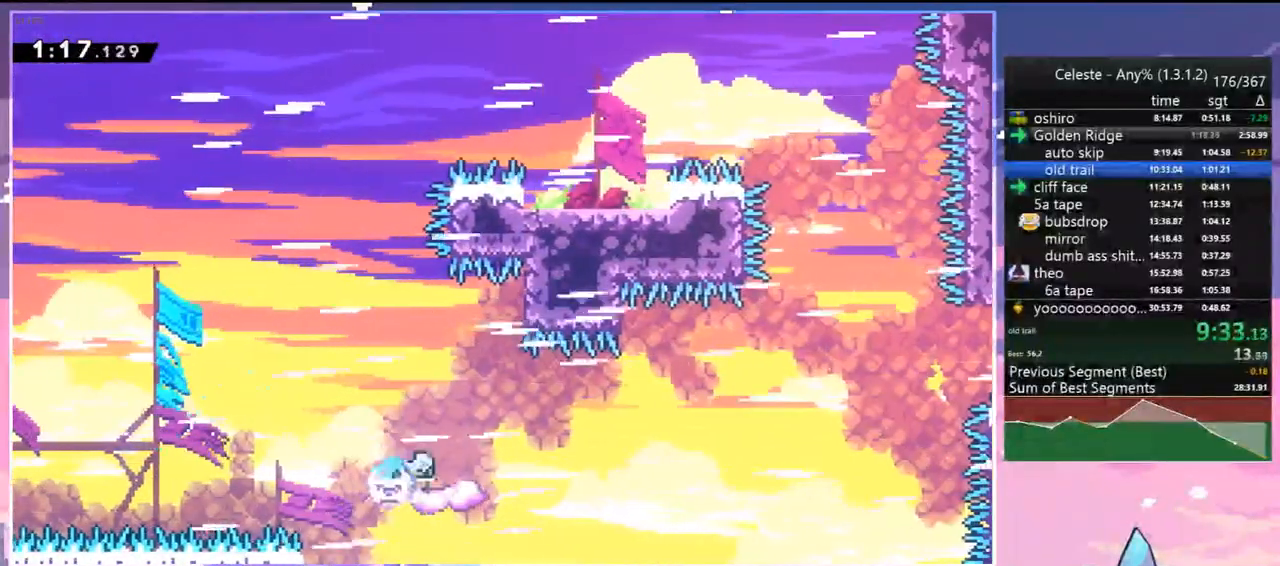
{"keys": ["jump", "right"], "events": [[150, "down", "up"], [150, "jump", "down"], [200, "dash", "up"]]}
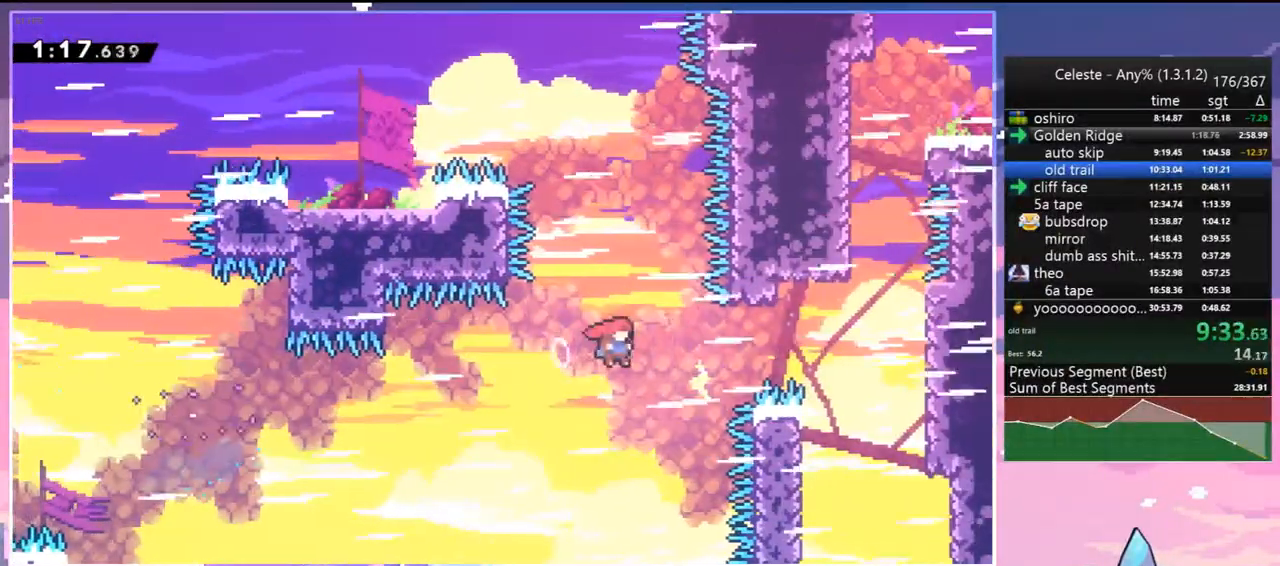
{"keys": ["grab", "right", "up"], "events": [[83, "dash", "down"], [117, "jump", "up"], [217, "grab", "down"], [267, "up", "down"], [317, "dash", "up"]]}
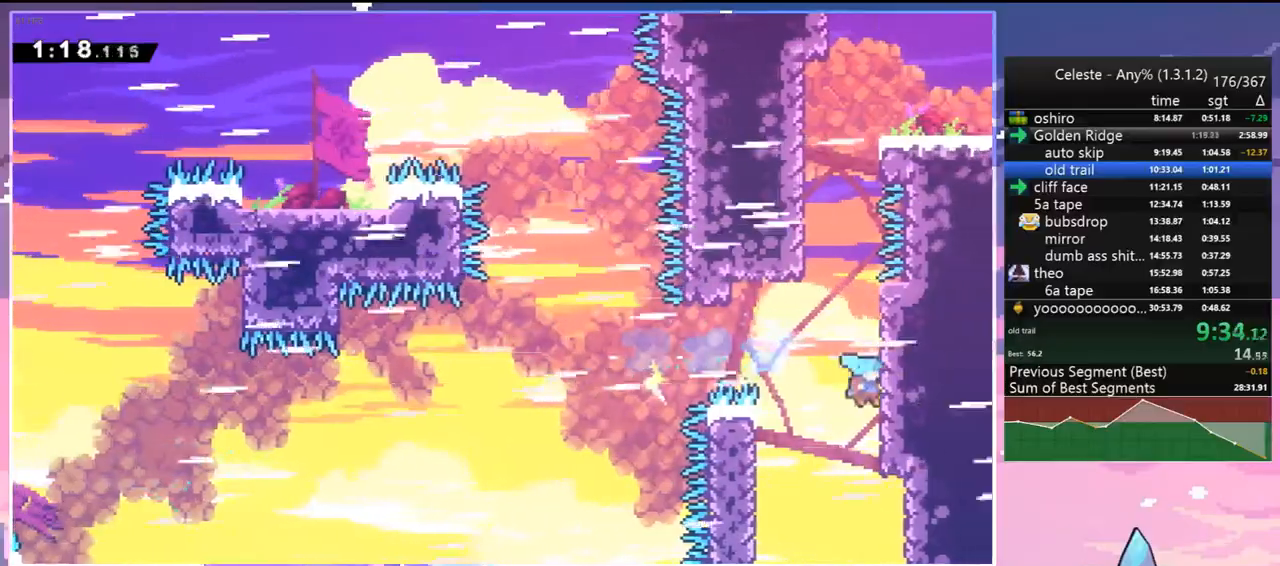
{"keys": ["grab", "left", "up"], "events": [[50, "jump", "down"], [133, "grab", "up"], [183, "up", "up"], [233, "jump", "up"], [283, "jump", "down"], [283, "left", "down"], [283, "right", "up"], [367, "grab", "down"], [367, "up", "down"], [467, "jump", "up"]]}
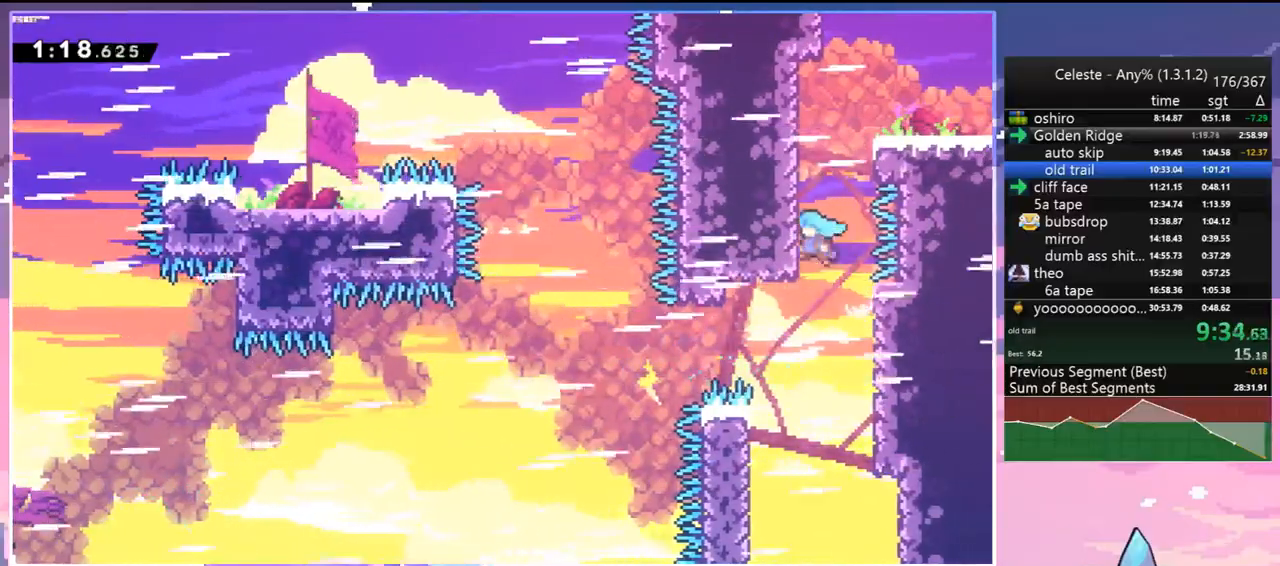
{"keys": [], "events": [[17, "jump", "down"], [200, "grab", "up"], [200, "jump", "up"], [200, "left", "up"], [200, "up", "up"], [250, "jump", "down"], [433, "jump", "up"]]}
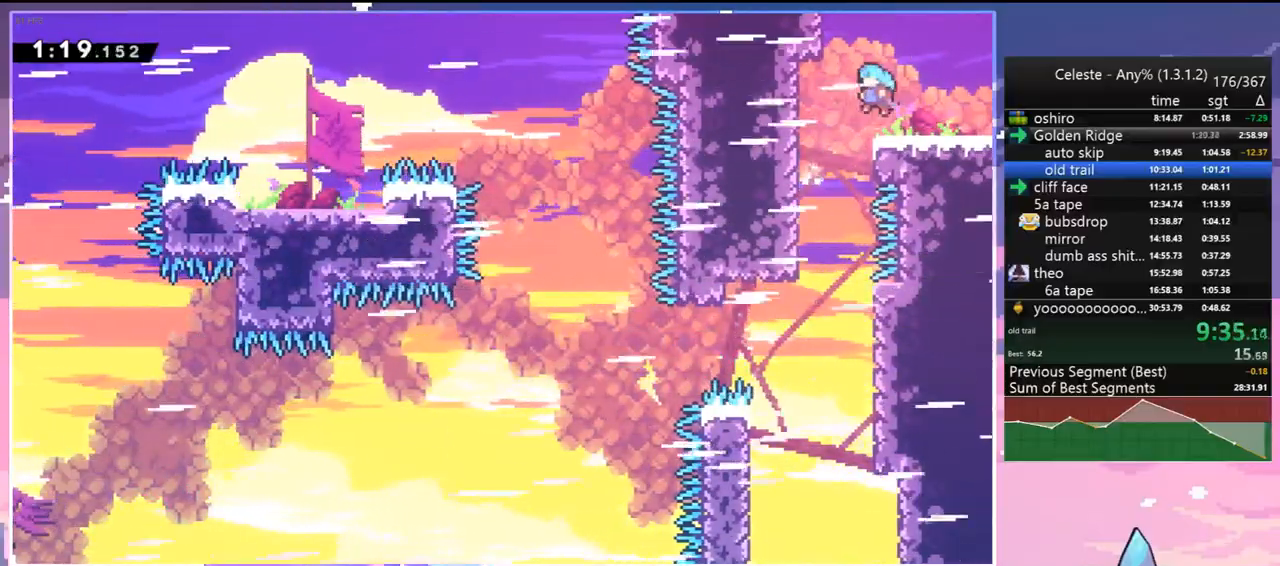
{"keys": ["right"], "events": [[33, "down", "down"], [33, "right", "down"], [167, "dash", "down"], [217, "jump", "down"], [267, "dash", "up"], [267, "jump", "up"], [317, "down", "up"]]}
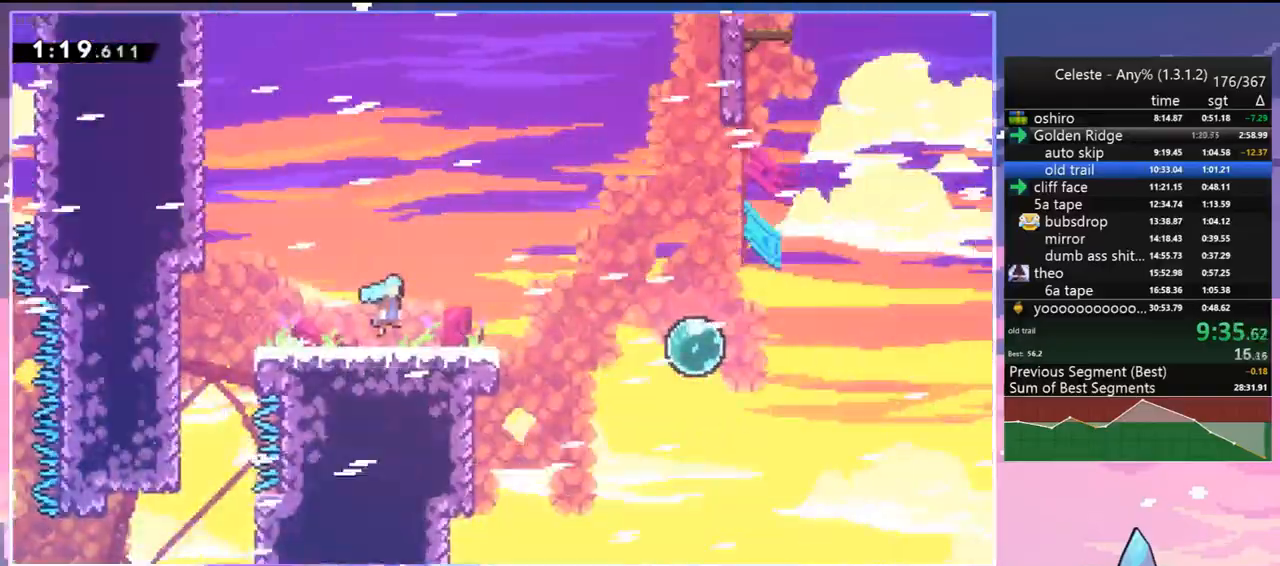
{"keys": ["right"], "events": []}
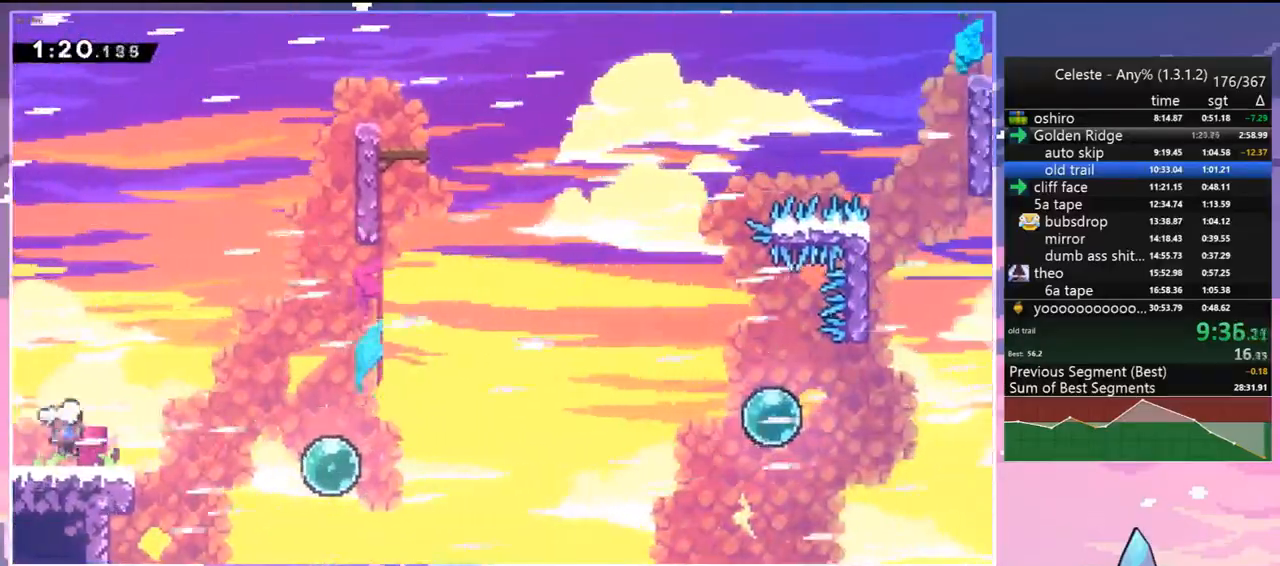
{"keys": ["dash", "up"], "events": [[100, "jump", "down"], [483, "dash", "down"], [483, "jump", "up"], [483, "right", "up"], [483, "up", "down"]]}
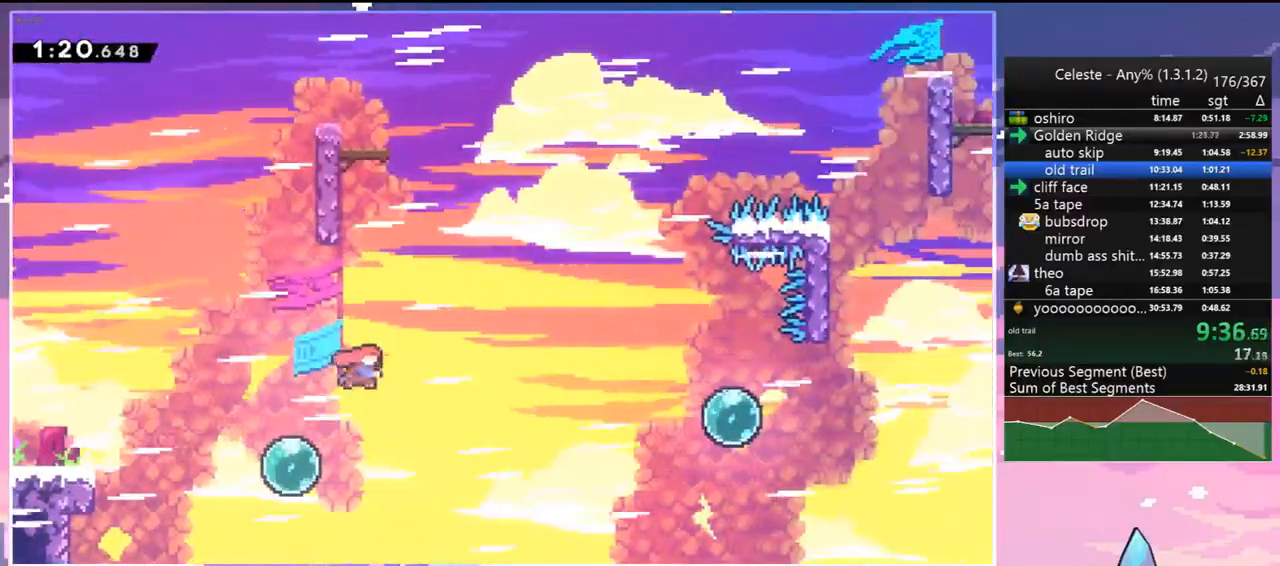
{"keys": [], "events": [[267, "jump", "down"], [400, "dash", "up"], [450, "jump", "up"], [500, "up", "up"]]}
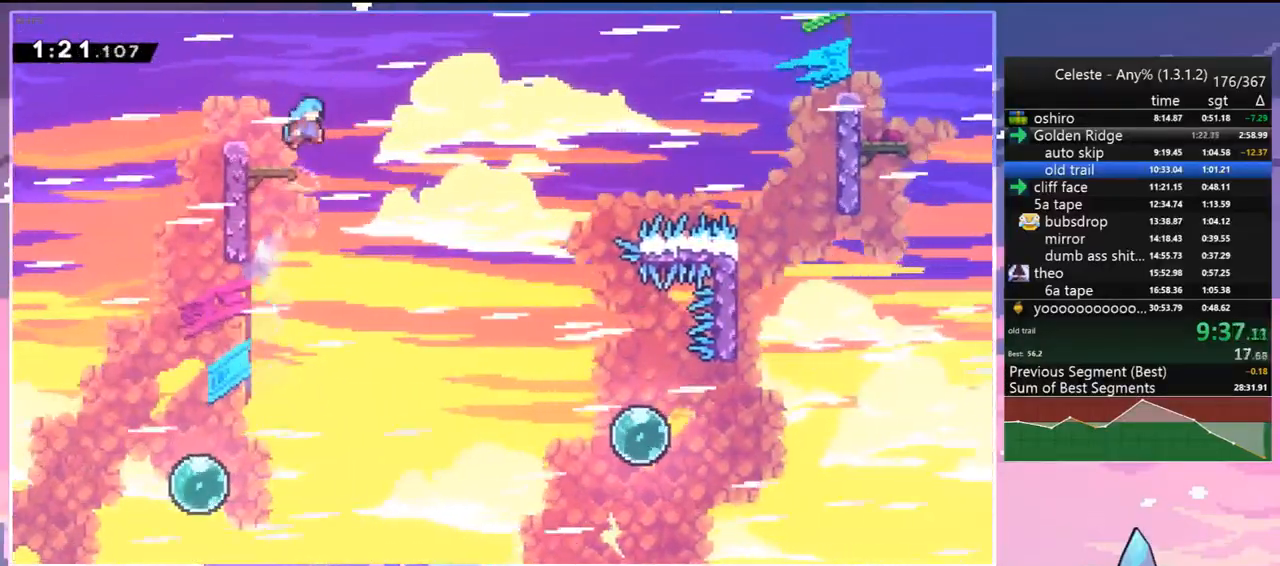
{"keys": ["dash", "down", "jump", "right"], "events": [[233, "left", "down"], [283, "dash", "down"], [283, "down", "down"], [417, "right", "down"], [467, "jump", "down"], [467, "left", "up"]]}
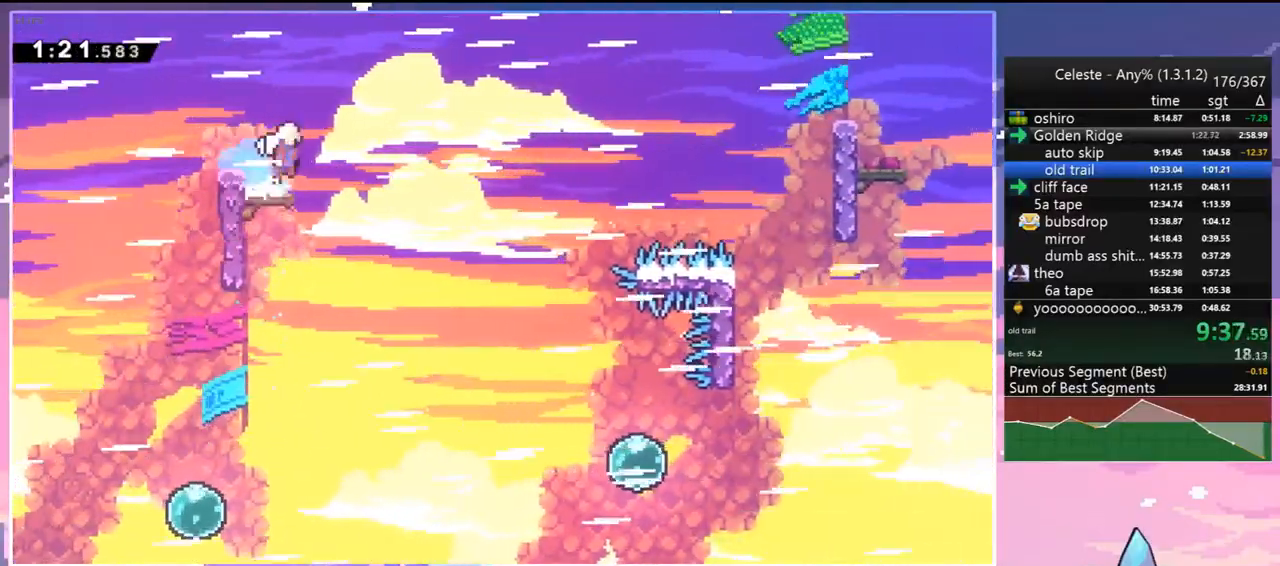
{"keys": ["jump", "right"], "events": [[17, "dash", "up"], [17, "down", "up"]]}
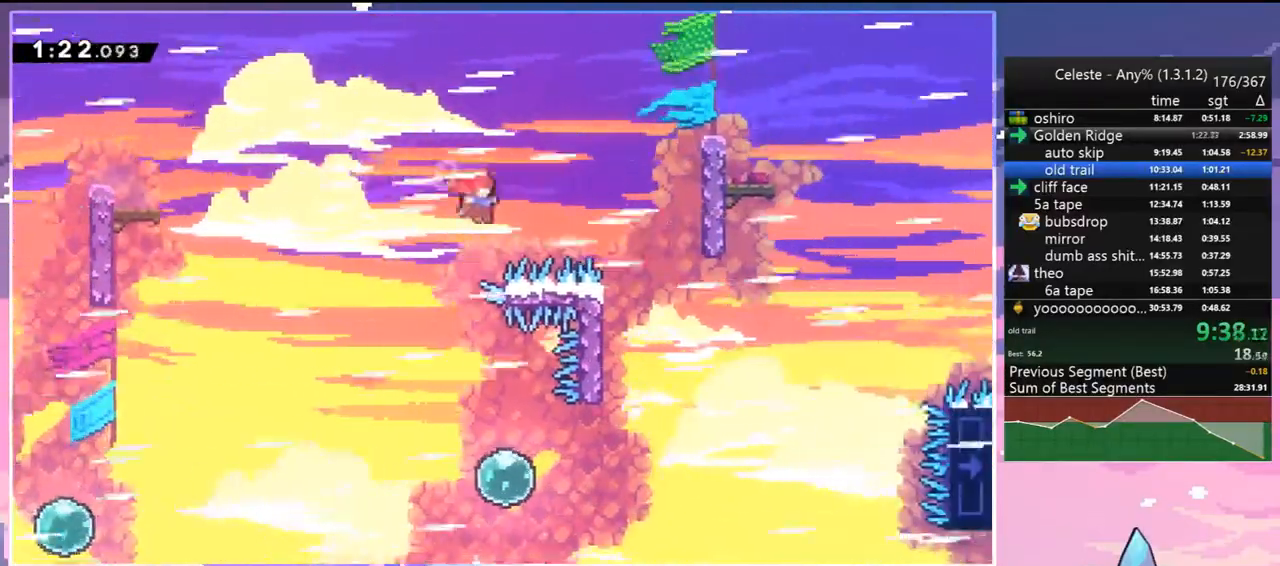
{"keys": ["grab", "jump", "right", "up"], "events": [[83, "dash", "down"], [117, "jump", "up"], [267, "grab", "down"], [267, "up", "down"], [450, "dash", "up"], [450, "jump", "down"]]}
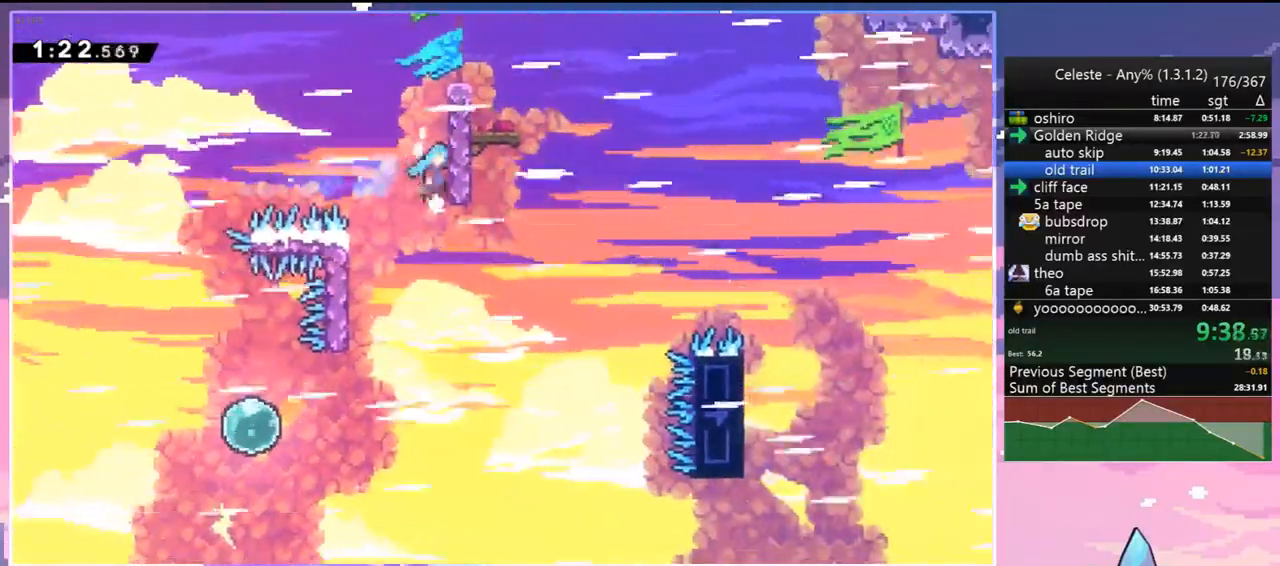
{"keys": ["right", "up"], "events": [[133, "jump2", "down"], [183, "jump", "up"], [283, "jump", "down"], [333, "jump2", "up"], [367, "jump2", "down"], [467, "grab", "up"], [467, "jump", "up"], [467, "jump2", "up"]]}
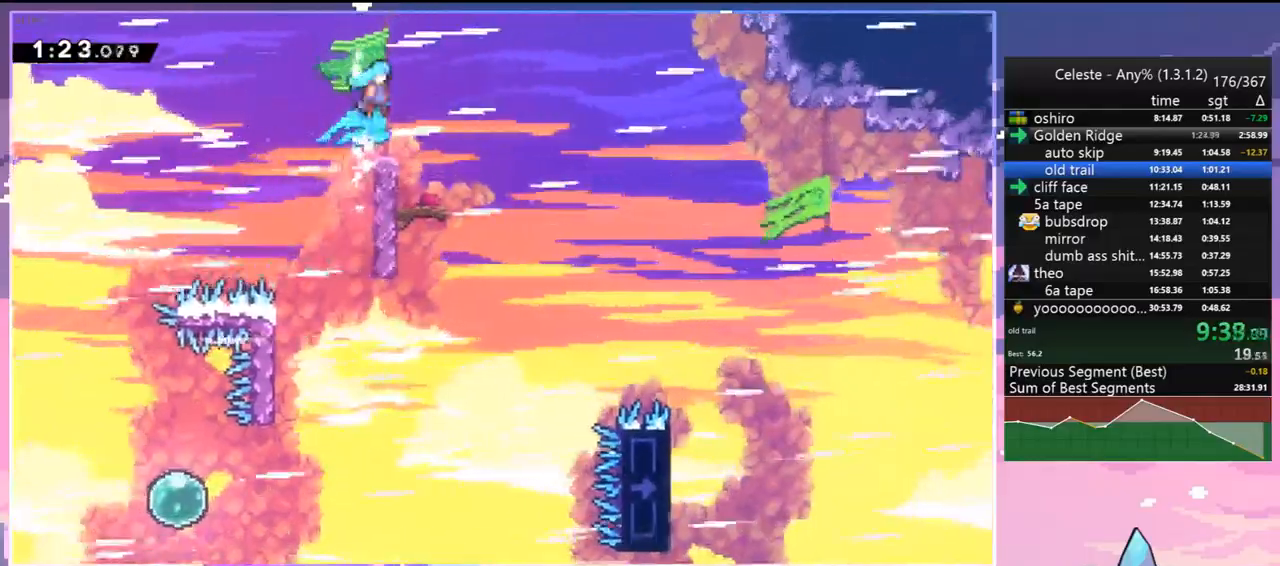
{"keys": ["dash", "down", "left"], "events": [[17, "up", "up"], [383, "dash", "down"], [383, "down", "down"], [383, "left", "down"], [383, "right", "up"]]}
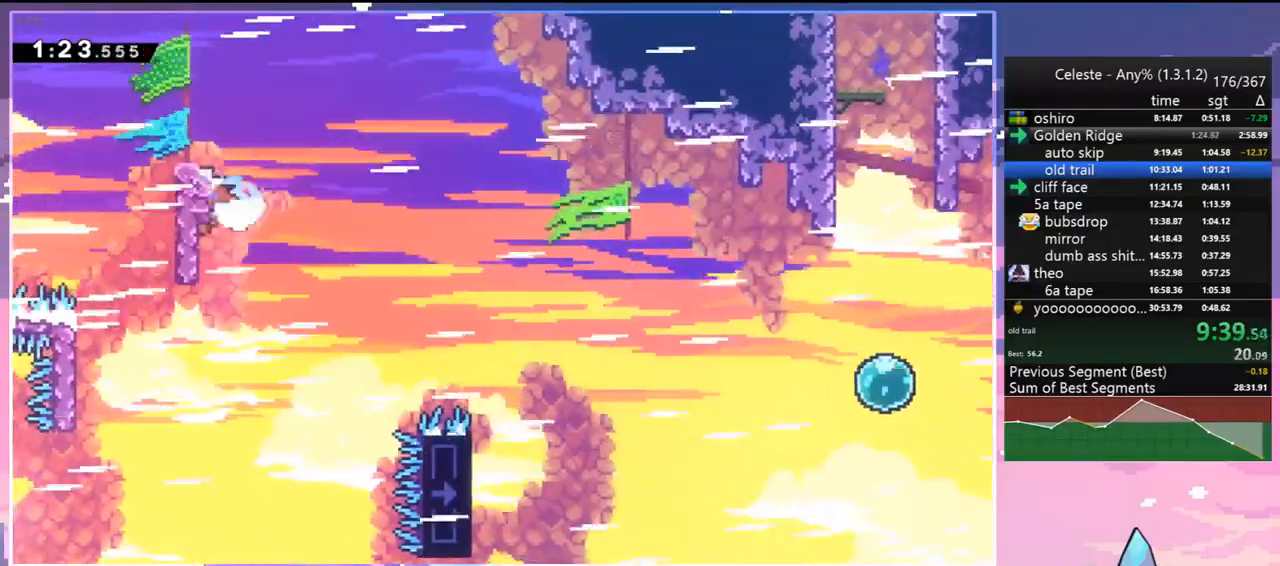
{"keys": ["jump", "right"], "events": [[83, "right", "down"], [117, "jump", "down"], [117, "left", "up"], [167, "dash", "up"], [167, "down", "up"]]}
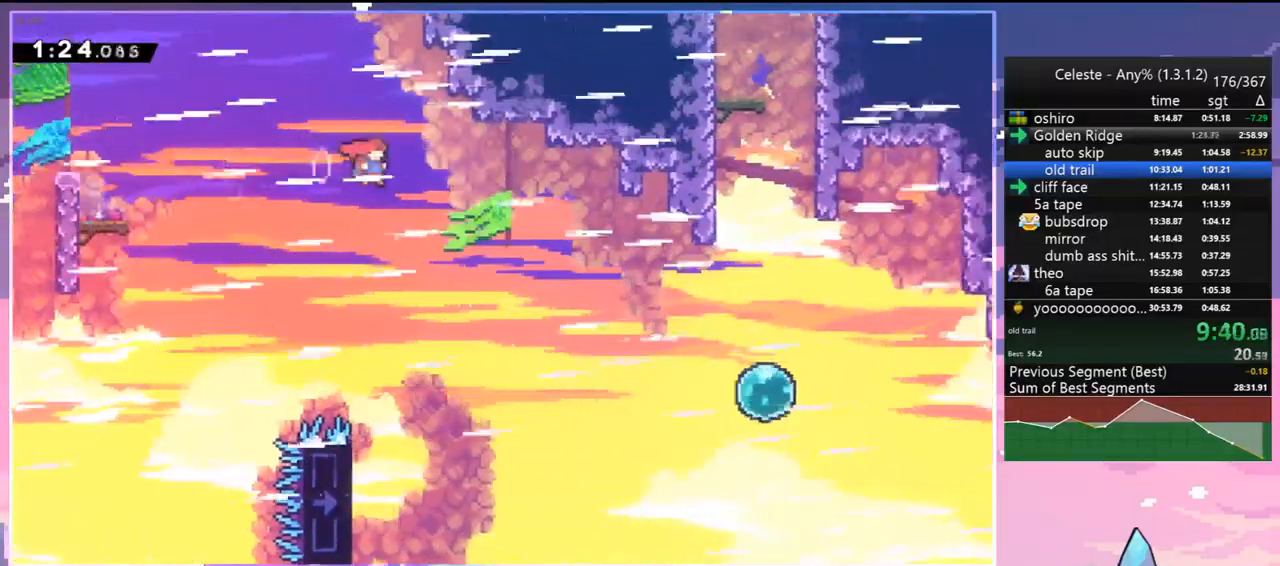
{"keys": ["dash", "jump", "right"], "events": [[467, "dash", "down"]]}
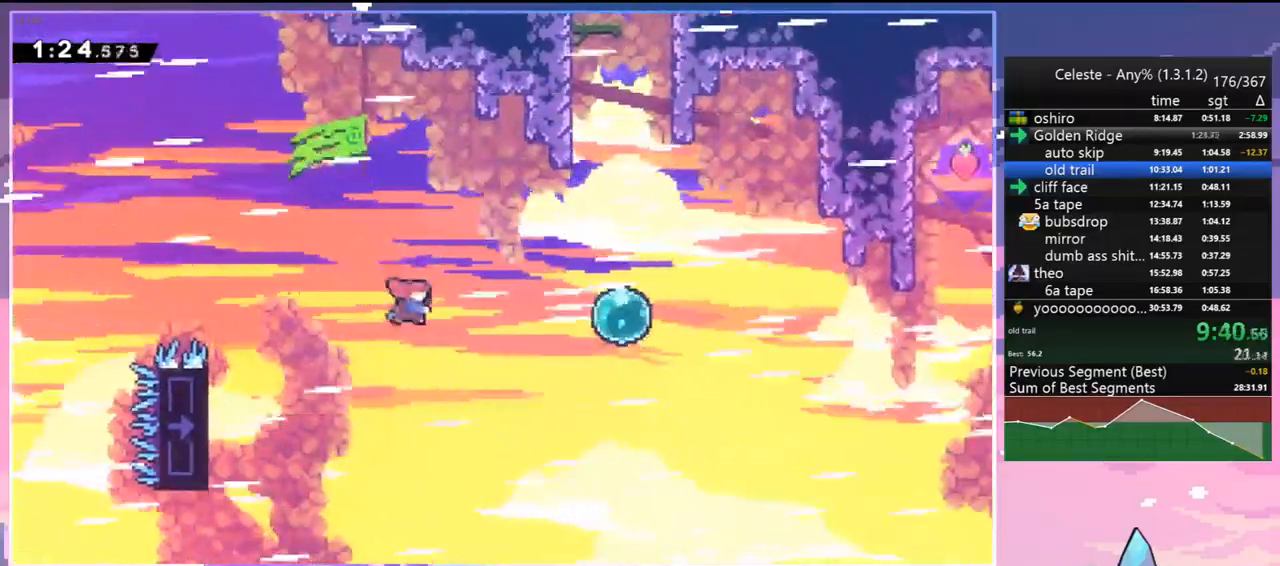
{"keys": ["dash", "up"], "events": [[17, "jump", "up"], [150, "dash", "up"], [333, "up", "down"], [383, "dash", "down"], [433, "right", "up"]]}
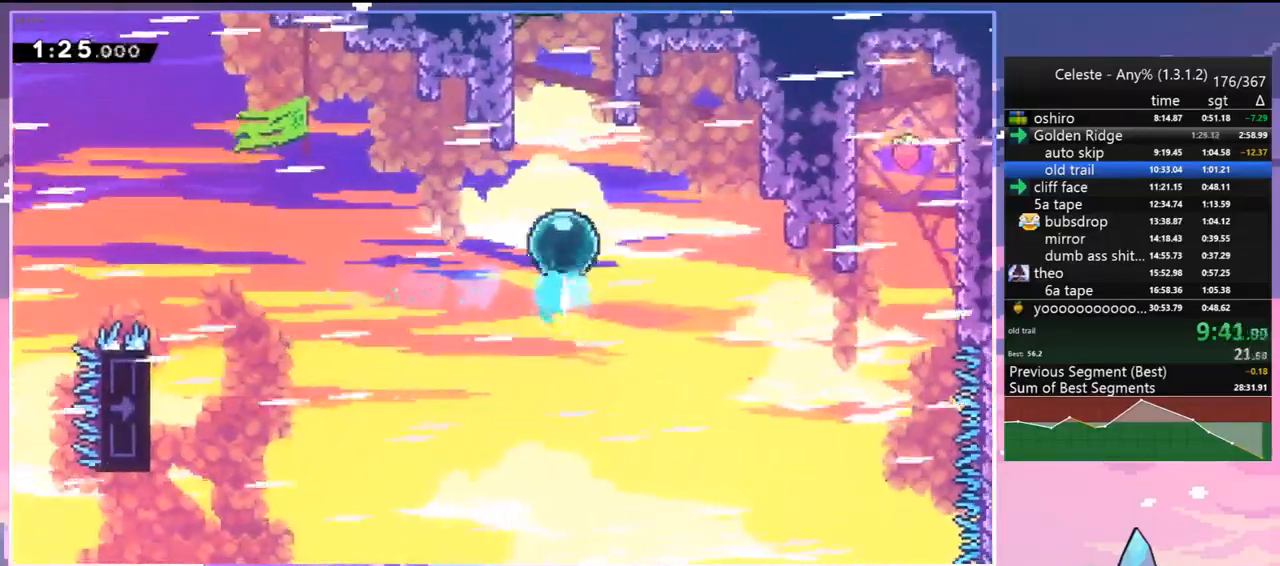
{"keys": ["dash", "jump", "up"], "events": [[33, "dash", "up"], [117, "left", "down"], [267, "dash", "down"], [267, "left", "up"], [500, "jump", "down"]]}
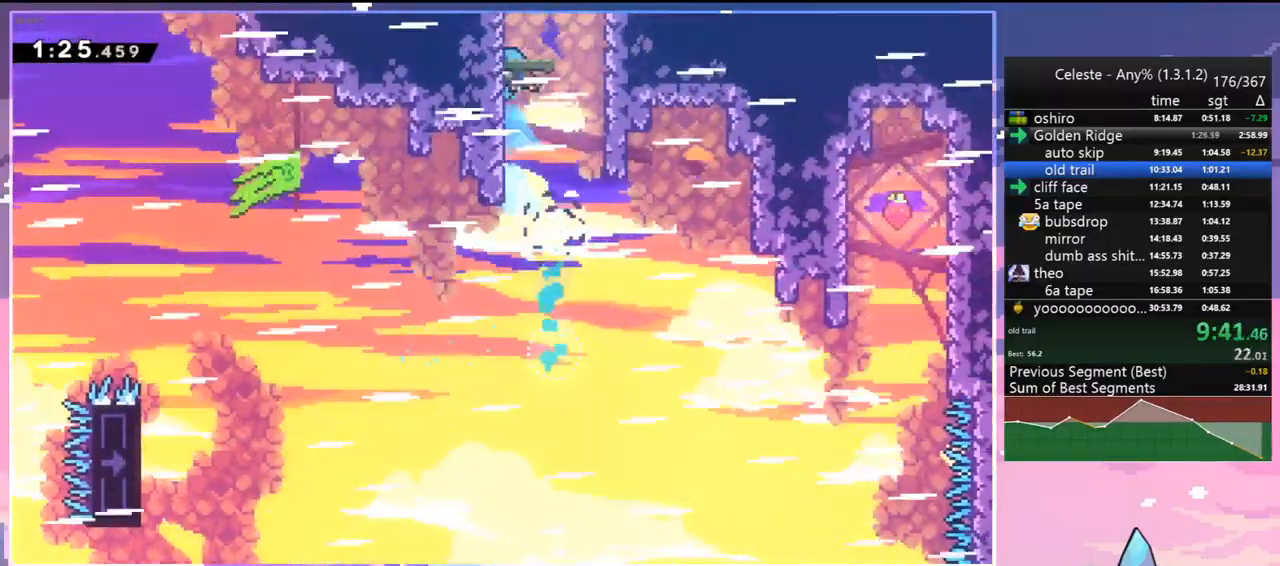
{"keys": ["jump", "left"], "events": [[83, "dash", "up"], [83, "left", "down"], [183, "up", "up"]]}
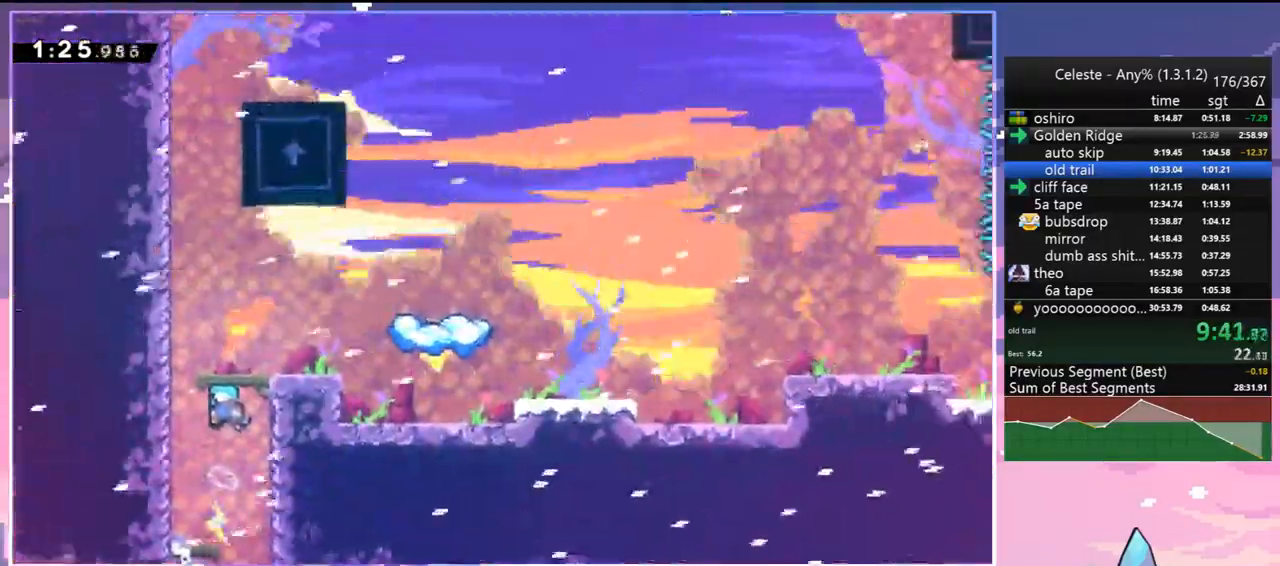
{"keys": ["jump", "left"], "events": []}
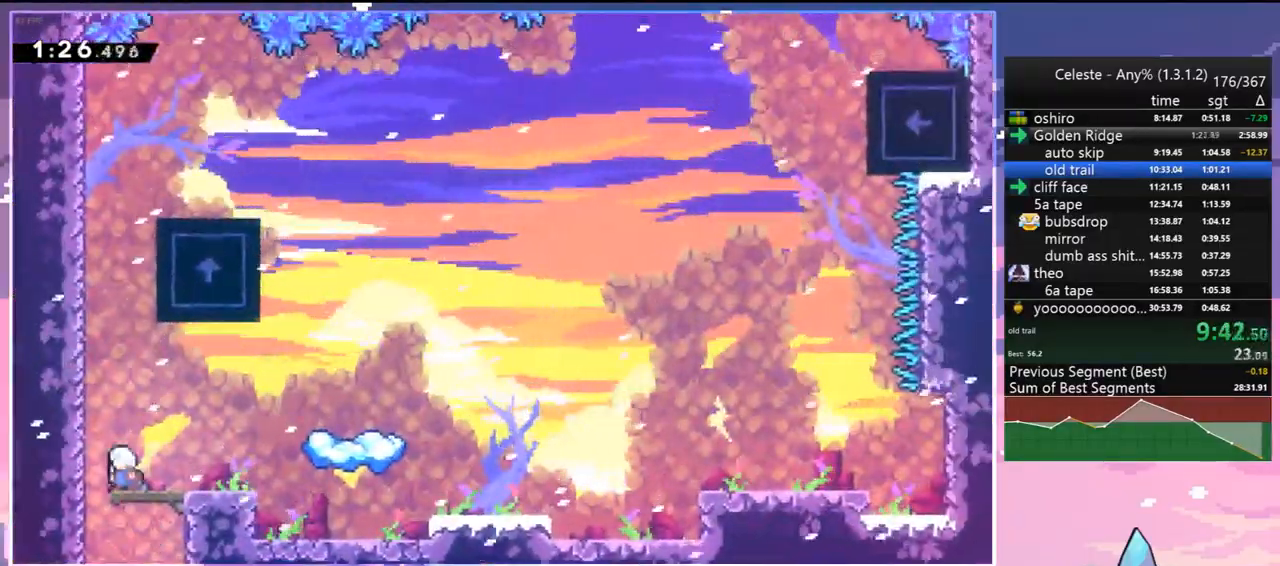
{"keys": ["jump", "up"], "events": [[67, "up", "down"], [117, "dash", "down"], [117, "left", "up"], [167, "jump", "up"], [400, "jump", "down"], [450, "dash", "up"]]}
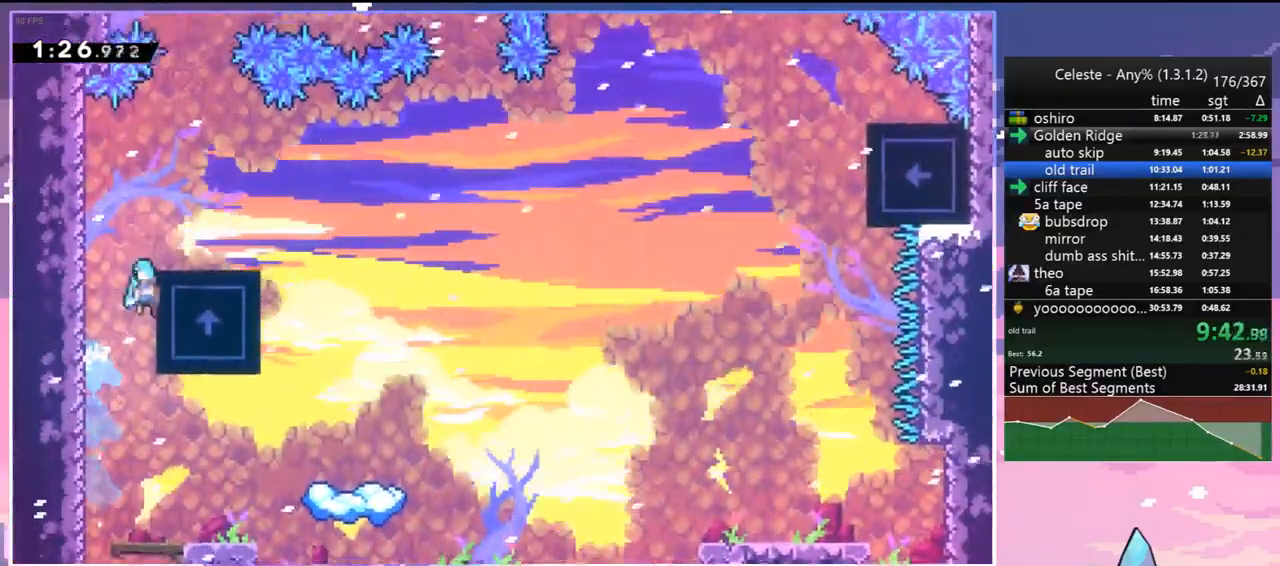
{"keys": ["dash", "down", "right"], "events": [[50, "right", "down"], [83, "jump", "up"], [183, "up", "up"], [233, "right", "up"], [367, "down", "down"], [467, "dash", "down"], [467, "right", "down"]]}
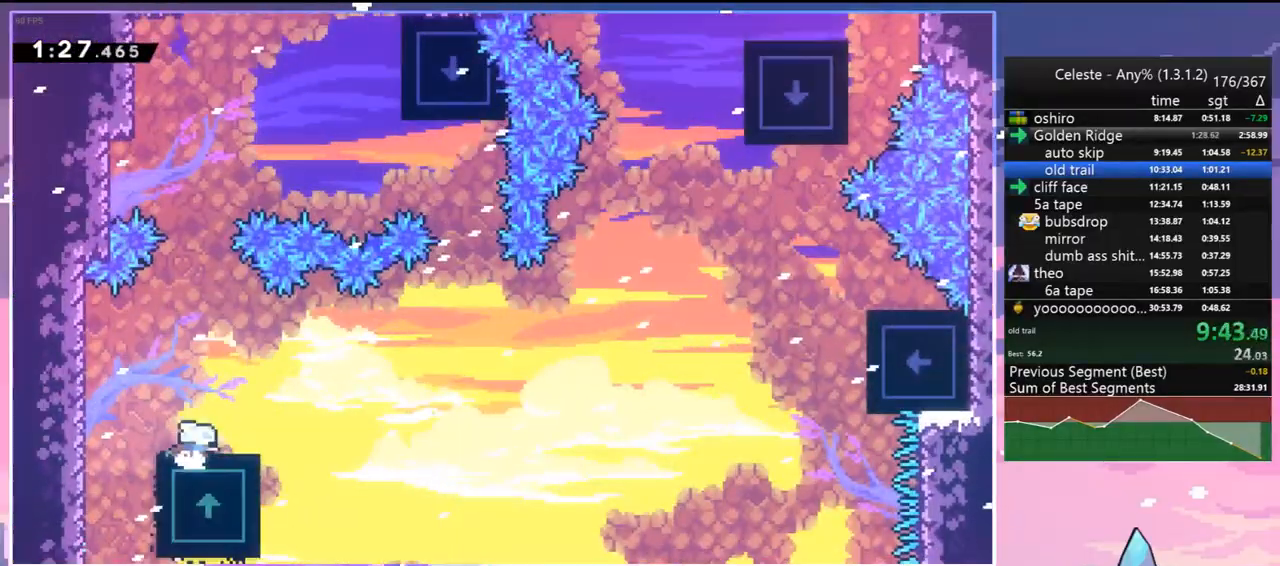
{"keys": ["jump", "right", "up"], "events": [[200, "down", "up"], [200, "jump", "down"], [300, "dash", "up"], [300, "up", "down"]]}
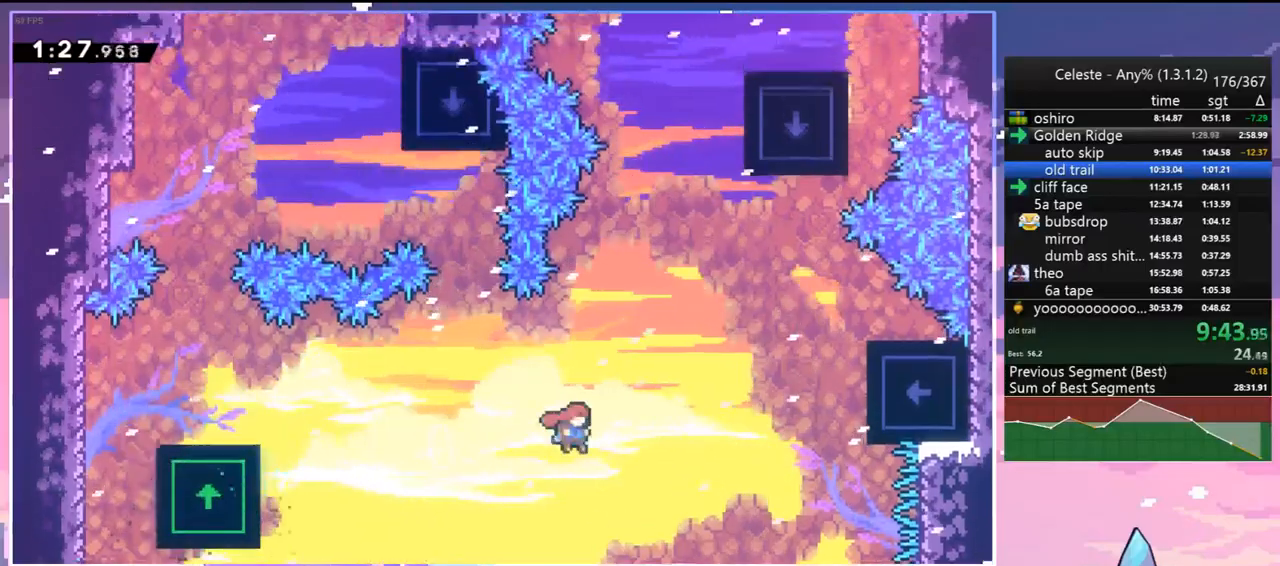
{"keys": ["grab", "right", "up"], "events": [[167, "dash", "down"], [217, "jump", "up"], [267, "grab", "down"], [350, "dash", "up"]]}
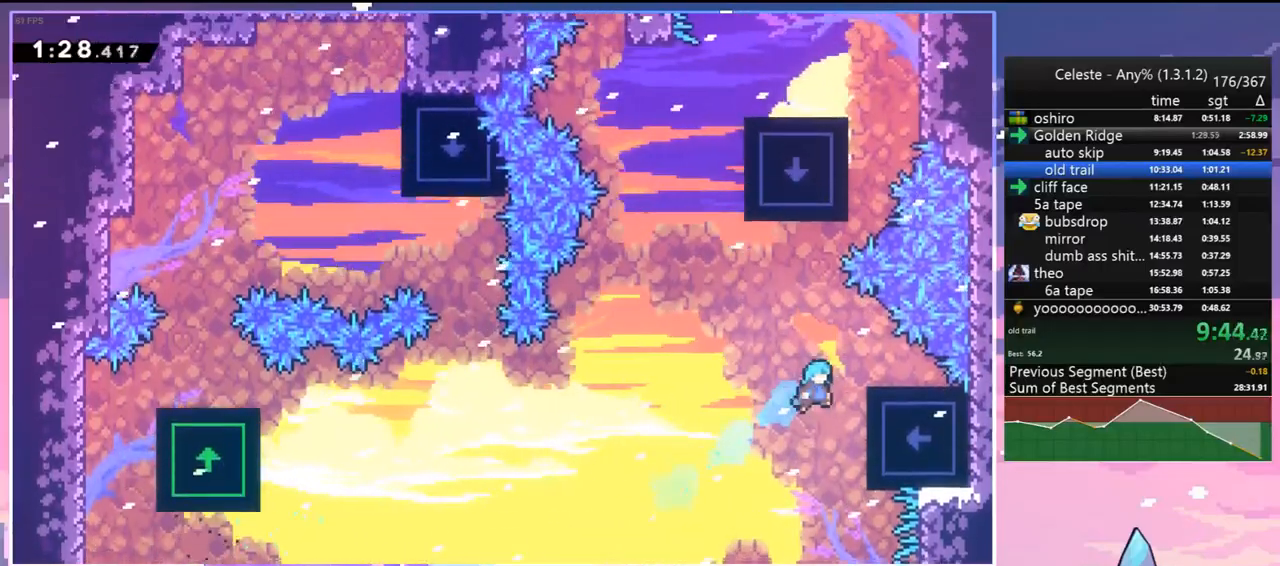
{"keys": ["grab", "right", "up"], "events": []}
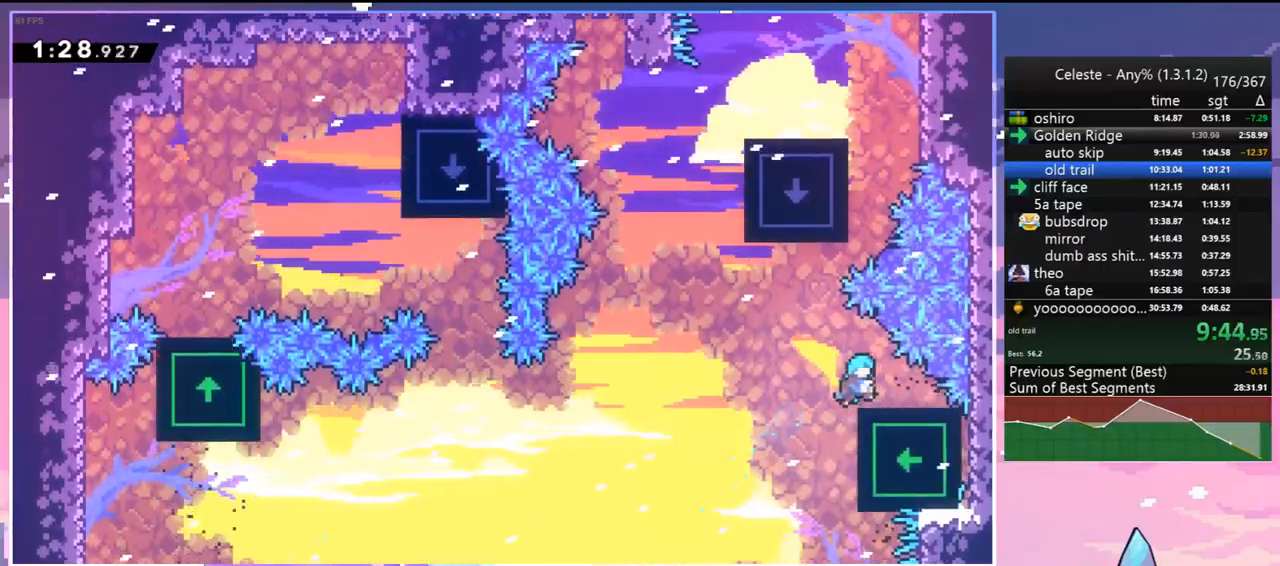
{"keys": ["dash", "jump", "up"], "events": [[17, "grab", "up"], [100, "up", "up"], [150, "left", "down"], [150, "right", "up"], [200, "jump", "down"], [433, "up", "down"], [483, "dash", "down"], [483, "left", "up"]]}